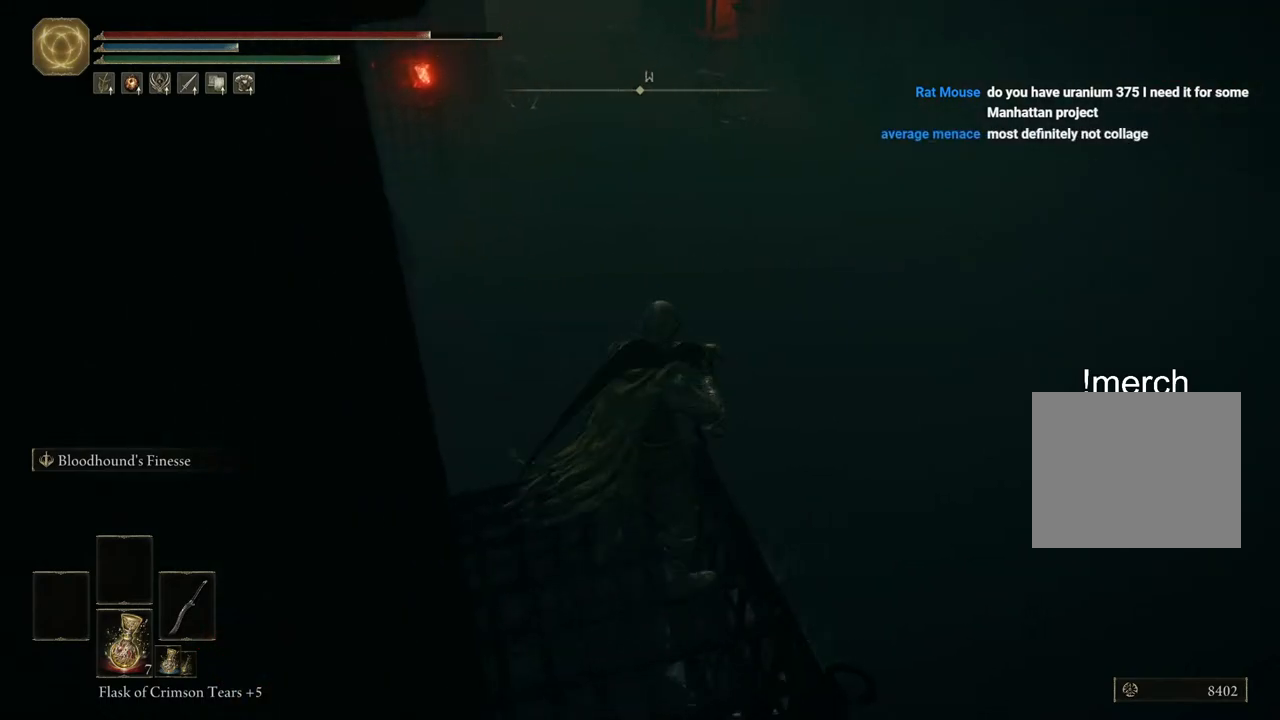
Gameplay with a controller (PlayStation layout); each line is a JSON object with the inputs held at the frame after it. "events" lists button and stick changes between this image and that frame as [ms after this image, input, new state], when the widget could be followed in between.
{"buttons": [], "left_stick": "center", "right_stick": "right", "events": [[50, "left_stick", "center"]]}
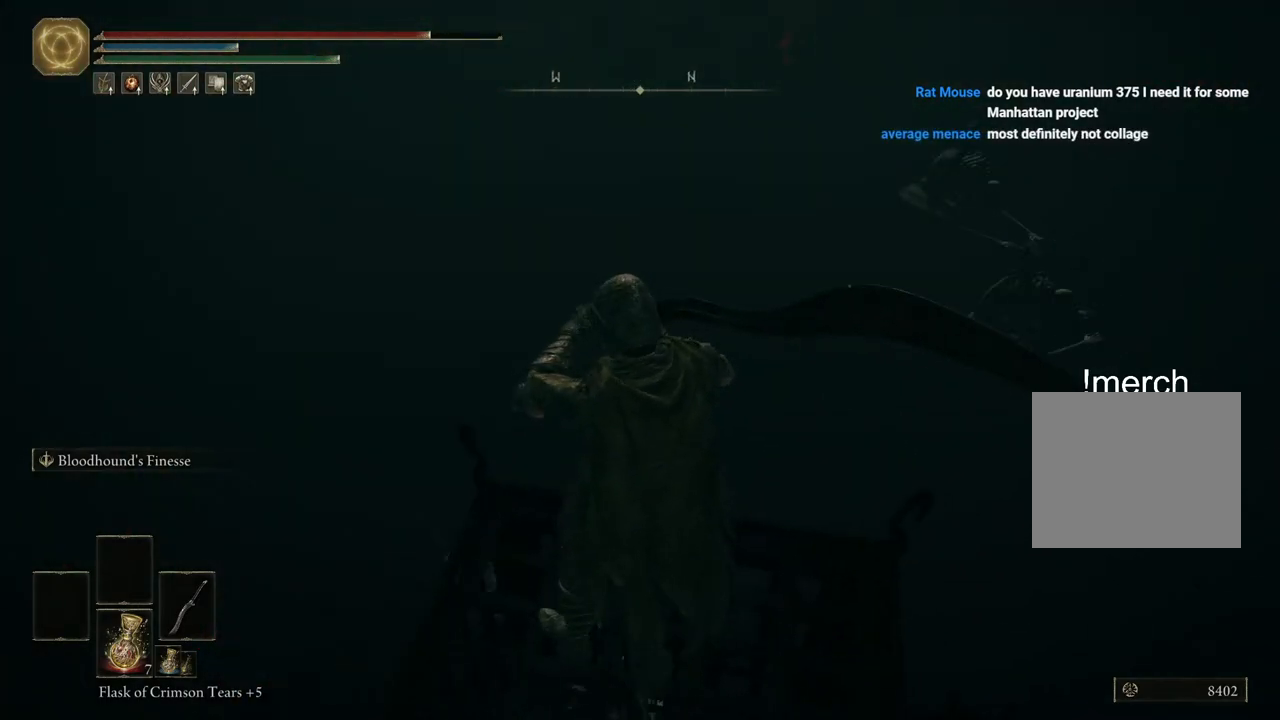
{"buttons": [], "left_stick": "right", "right_stick": "center", "events": [[317, "right_stick", "center"], [467, "left_stick", "right"]]}
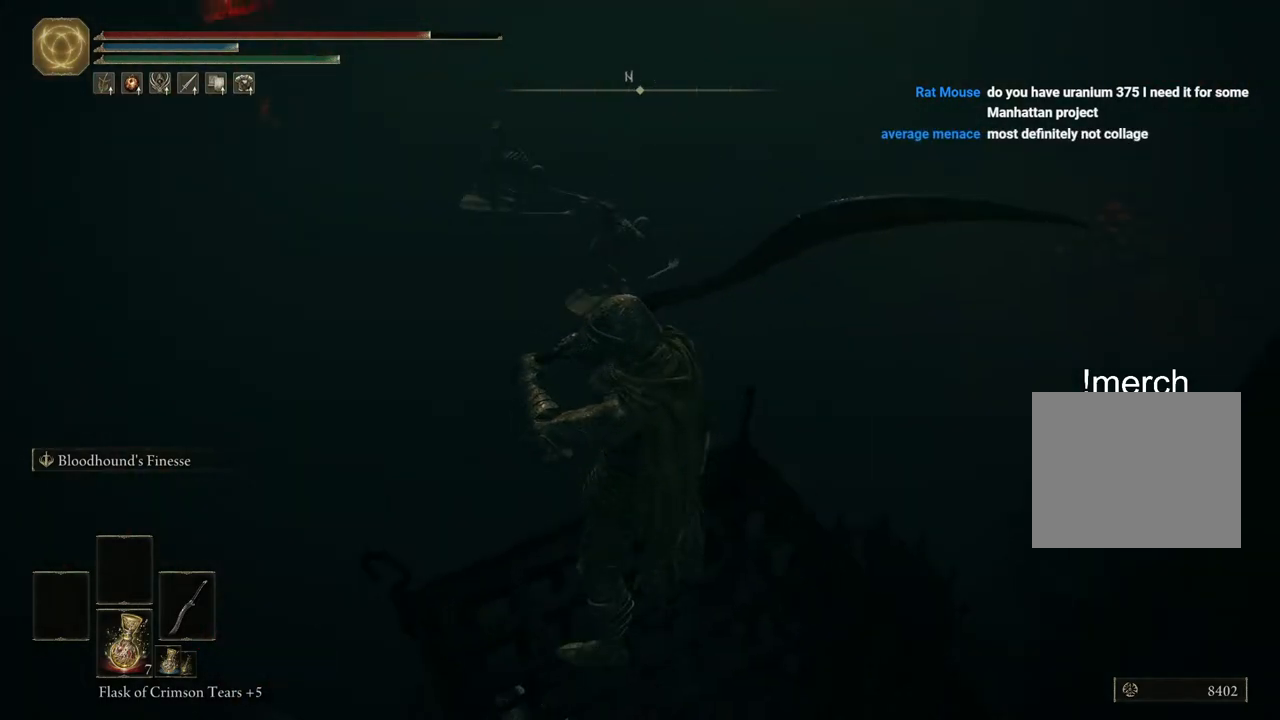
{"buttons": [], "left_stick": "center", "right_stick": "center", "events": [[217, "left_stick", "center"]]}
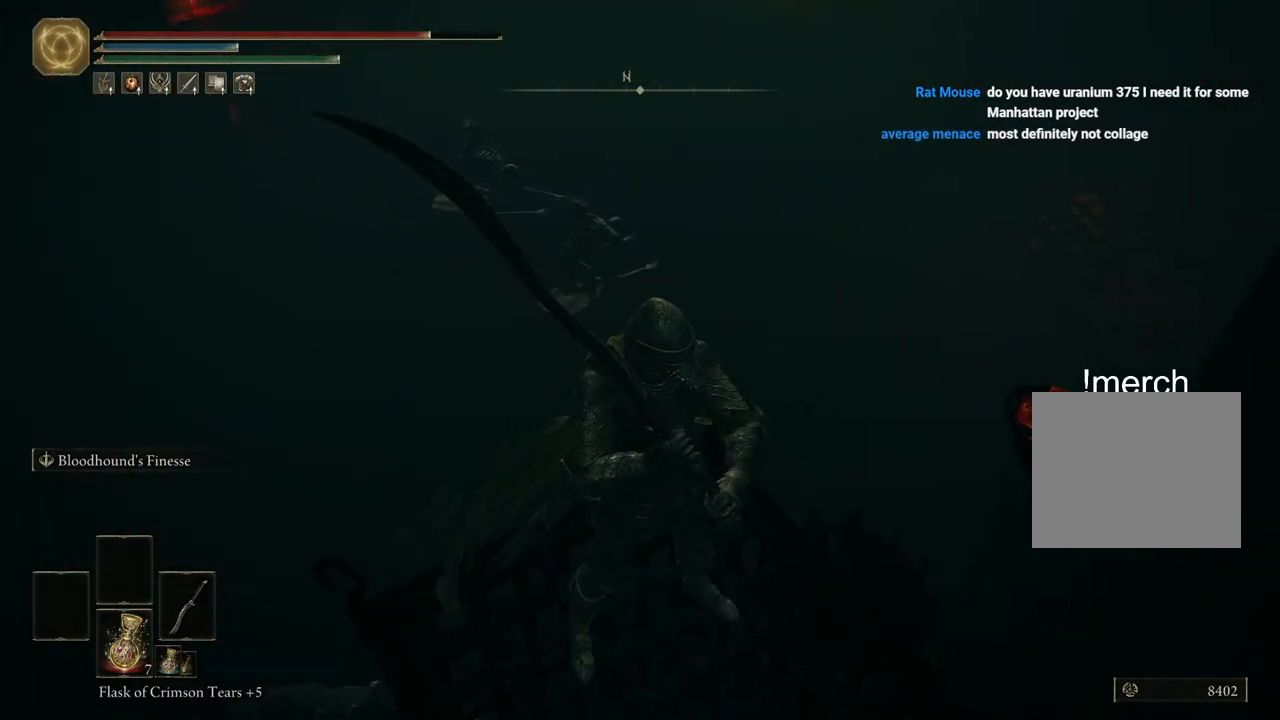
{"buttons": [], "left_stick": "center", "right_stick": "center", "events": [[33, "right_stick", "right"], [67, "left_stick", "left"], [400, "right_stick", "center"], [450, "left_stick", "center"]]}
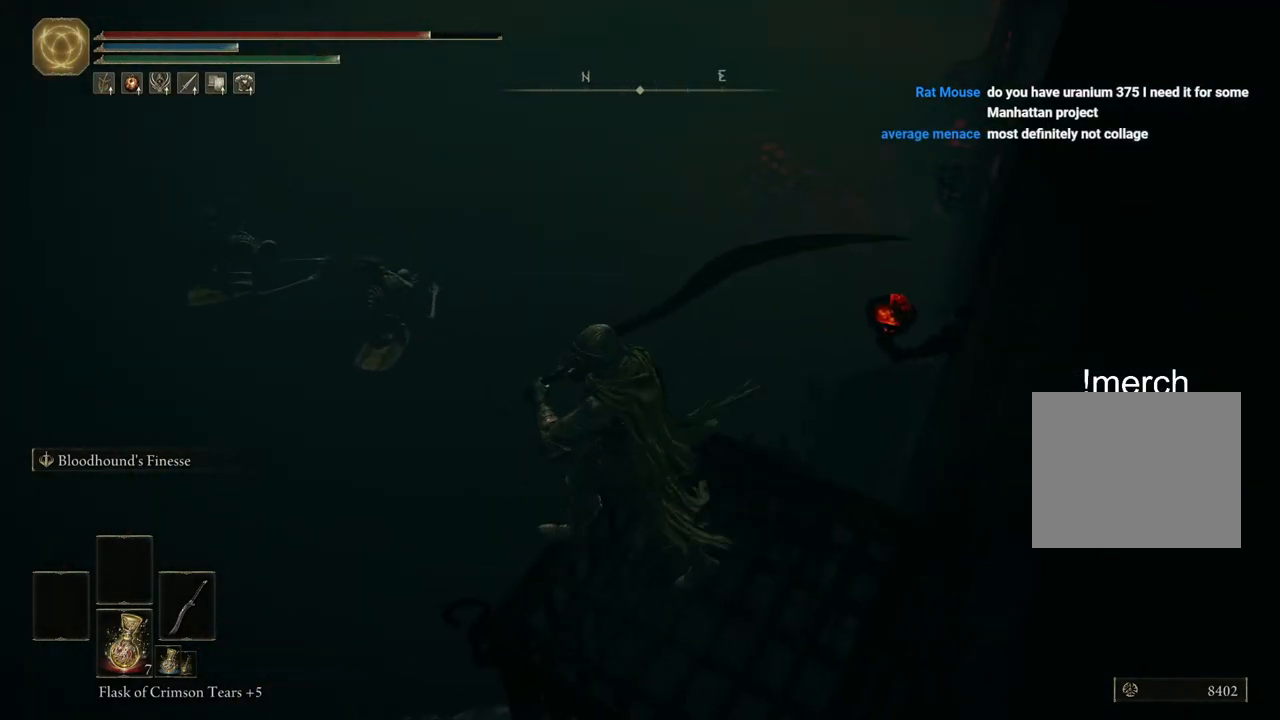
{"buttons": [], "left_stick": "center", "right_stick": "left", "events": [[117, "left_stick", "down"], [250, "right_stick", "left"], [400, "left_stick", "center"]]}
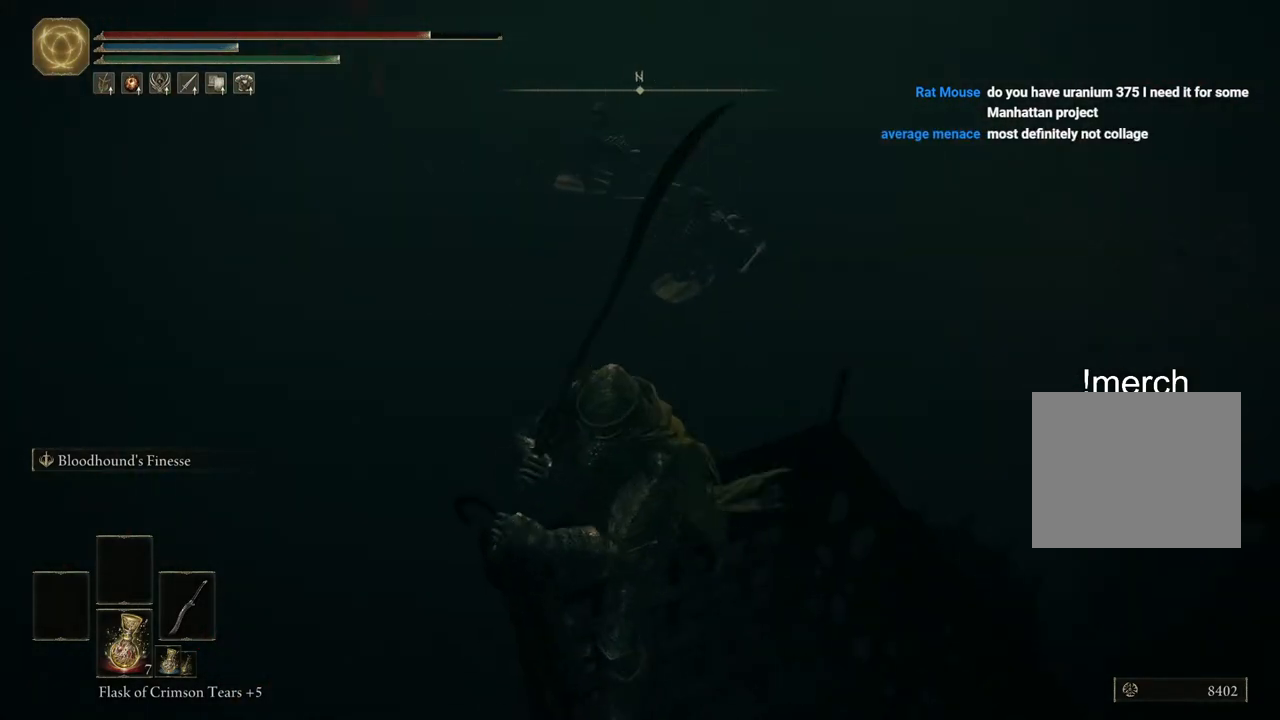
{"buttons": [], "left_stick": "center", "right_stick": "left", "events": [[167, "left_stick", "up-right"], [167, "right_stick", "center"], [283, "left_stick", "up"], [383, "right_stick", "left"], [500, "left_stick", "center"]]}
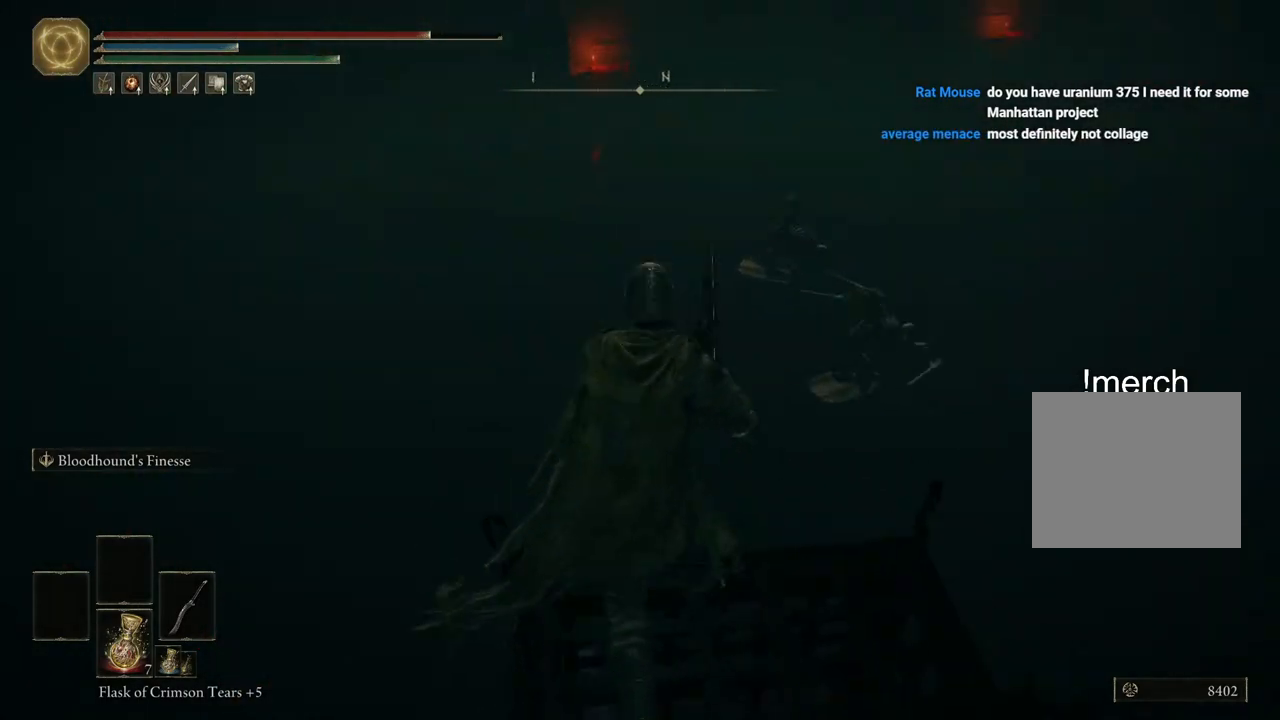
{"buttons": [], "left_stick": "down", "right_stick": "center", "events": [[50, "left_stick", "down"], [417, "right_stick", "center"]]}
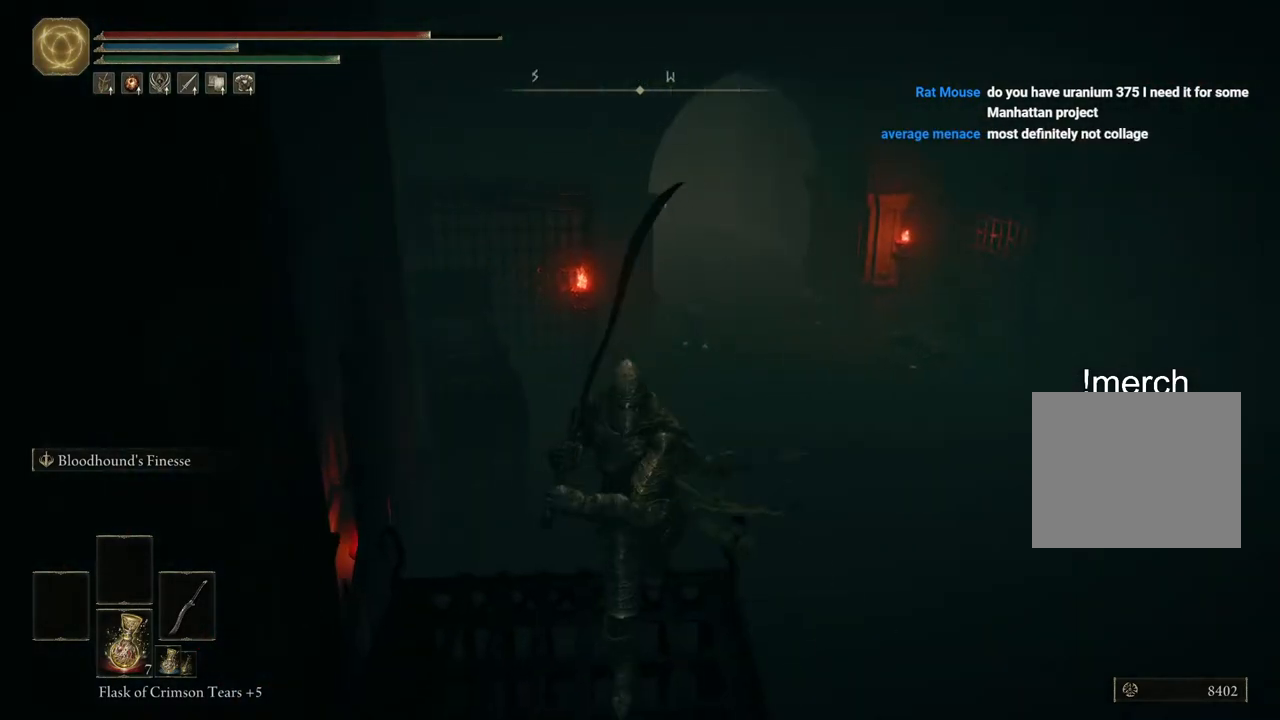
{"buttons": ["CIRCLE"], "left_stick": "up", "right_stick": "center", "events": [[83, "CIRCLE", "down"], [100, "left_stick", "down-right"], [267, "left_stick", "up-right"], [350, "left_stick", "up"]]}
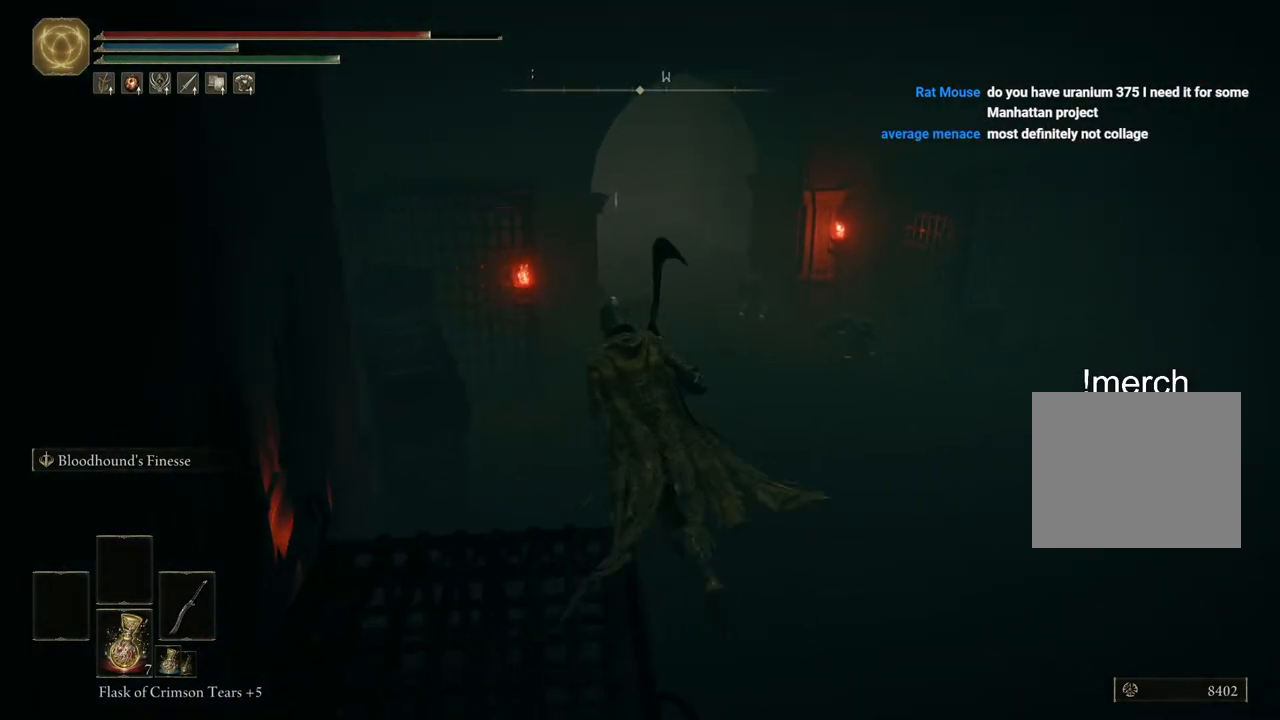
{"buttons": ["CIRCLE"], "left_stick": "up", "right_stick": "center", "events": [[83, "CROSS", "down"], [250, "CROSS", "up"]]}
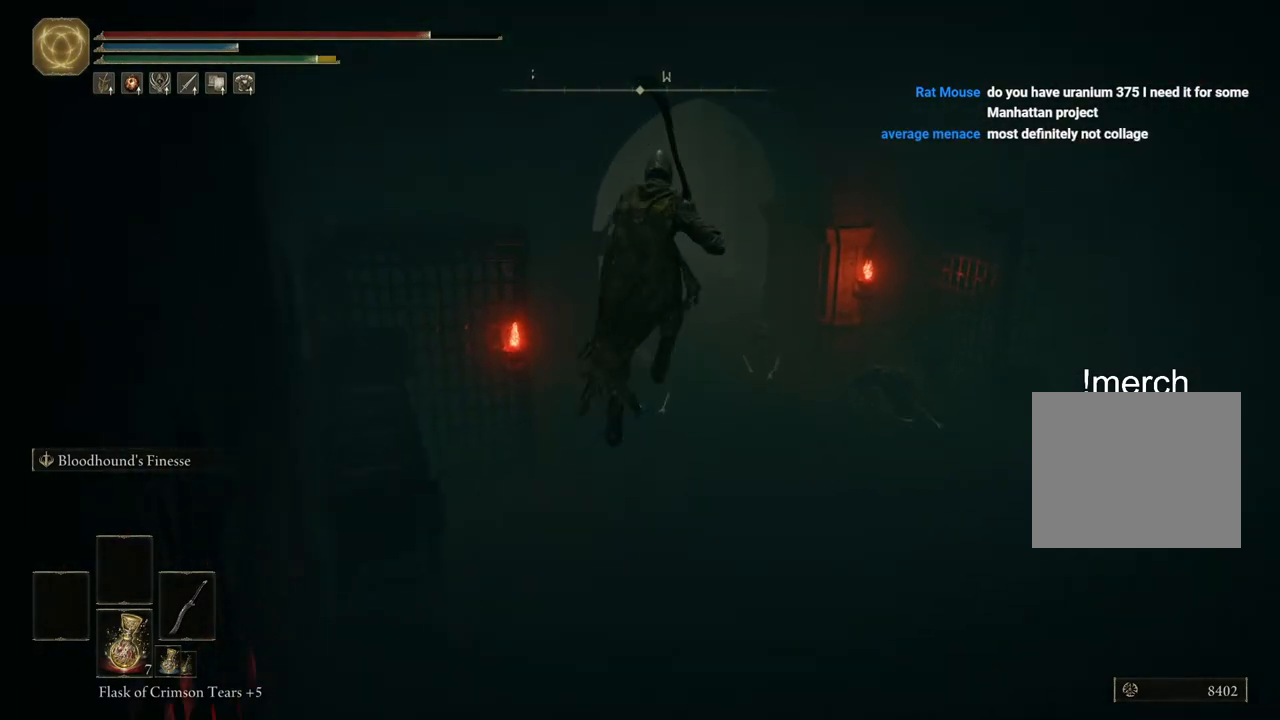
{"buttons": ["CIRCLE"], "left_stick": "up-right", "right_stick": "center", "events": [[250, "left_stick", "up-right"]]}
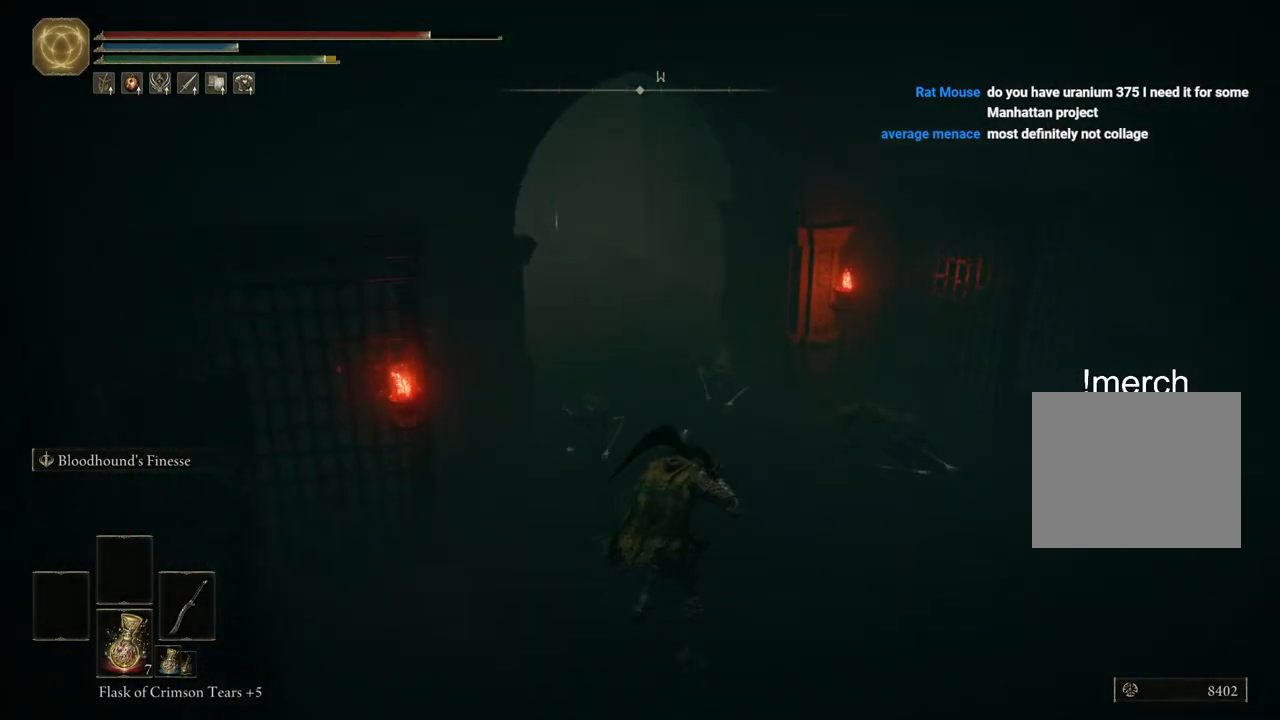
{"buttons": ["CIRCLE"], "left_stick": "up-right", "right_stick": "center", "events": []}
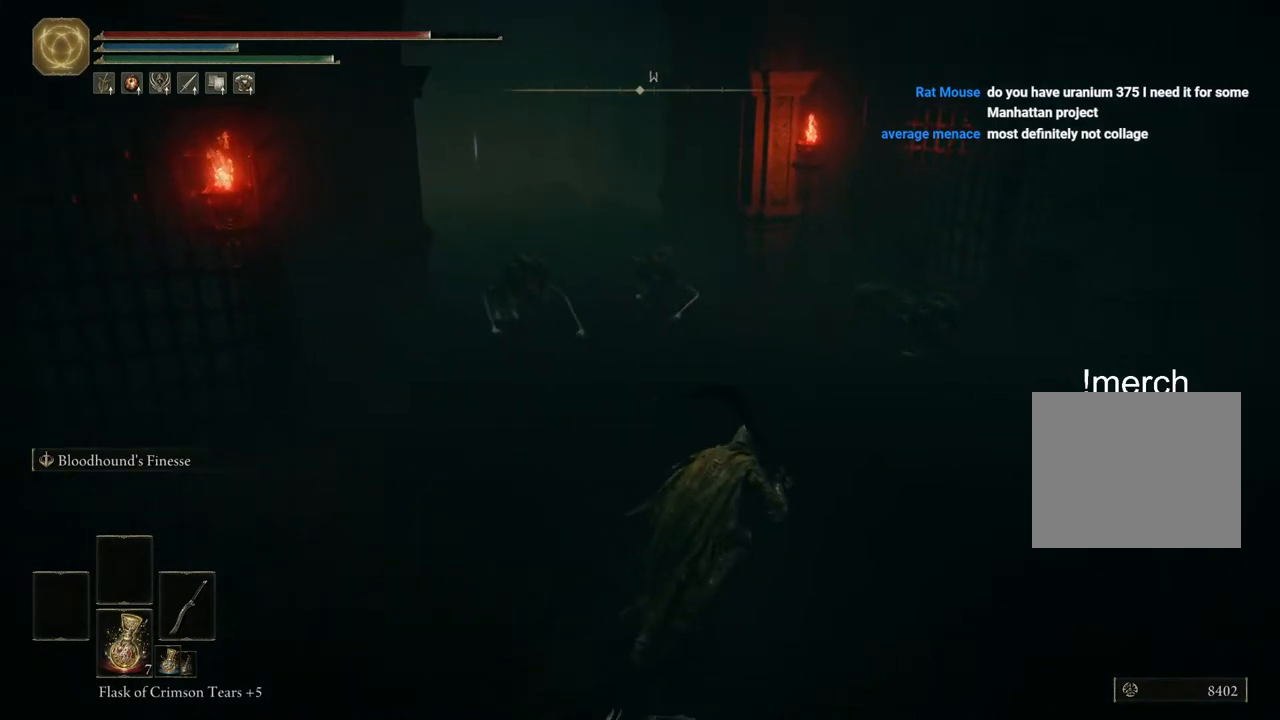
{"buttons": ["CIRCLE"], "left_stick": "up", "right_stick": "center", "events": [[367, "left_stick", "up"]]}
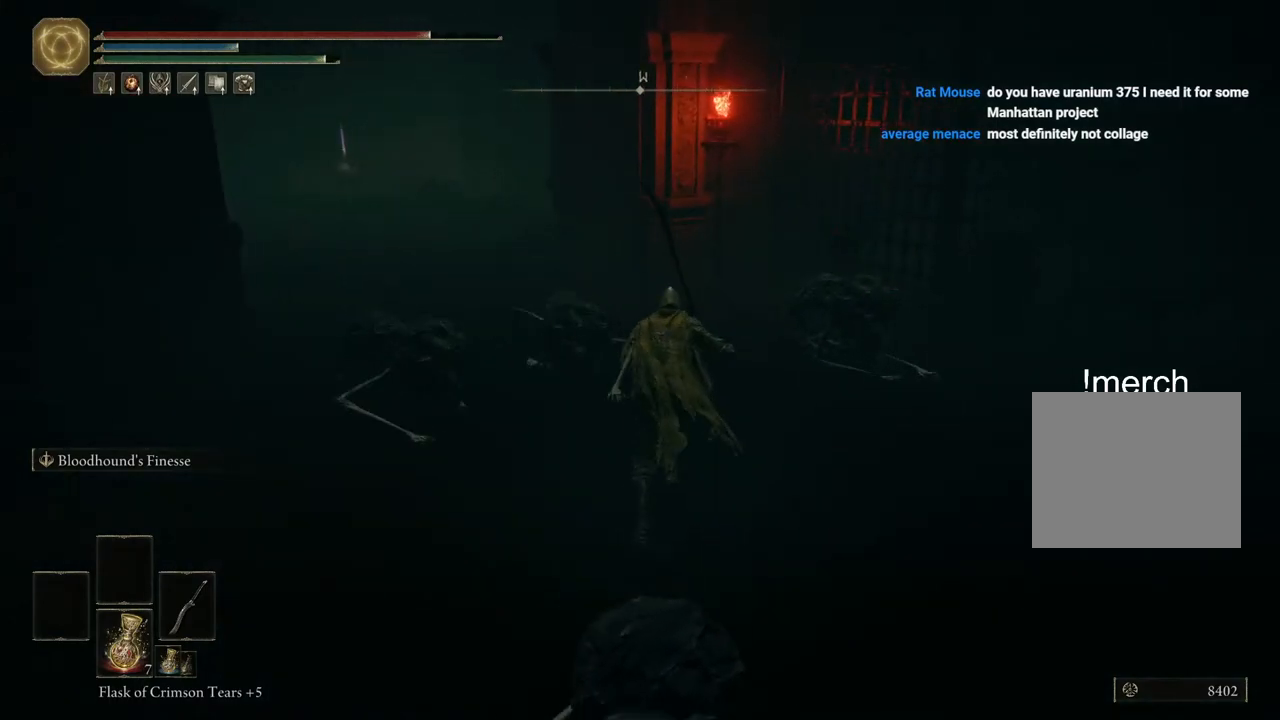
{"buttons": ["CIRCLE"], "left_stick": "up-left", "right_stick": "center", "events": [[33, "CROSS", "down"], [333, "CROSS", "up"], [500, "left_stick", "up-left"]]}
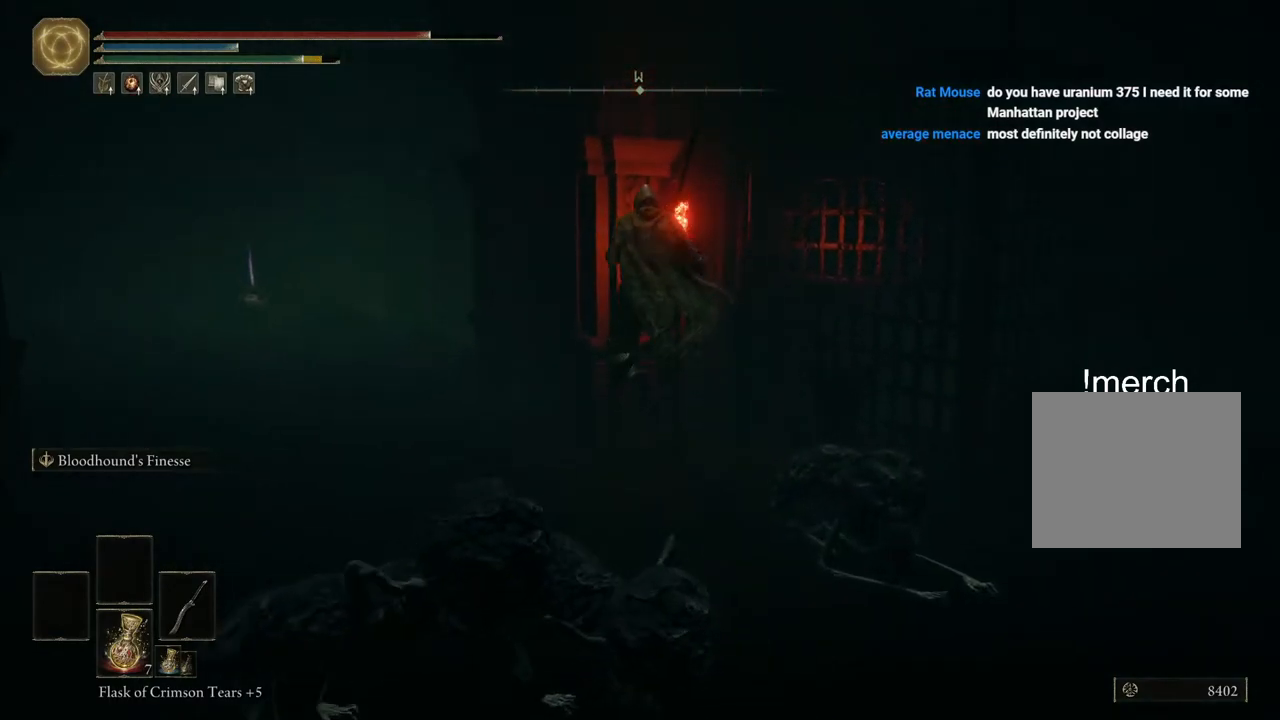
{"buttons": ["CIRCLE"], "left_stick": "up-left", "right_stick": "center", "events": []}
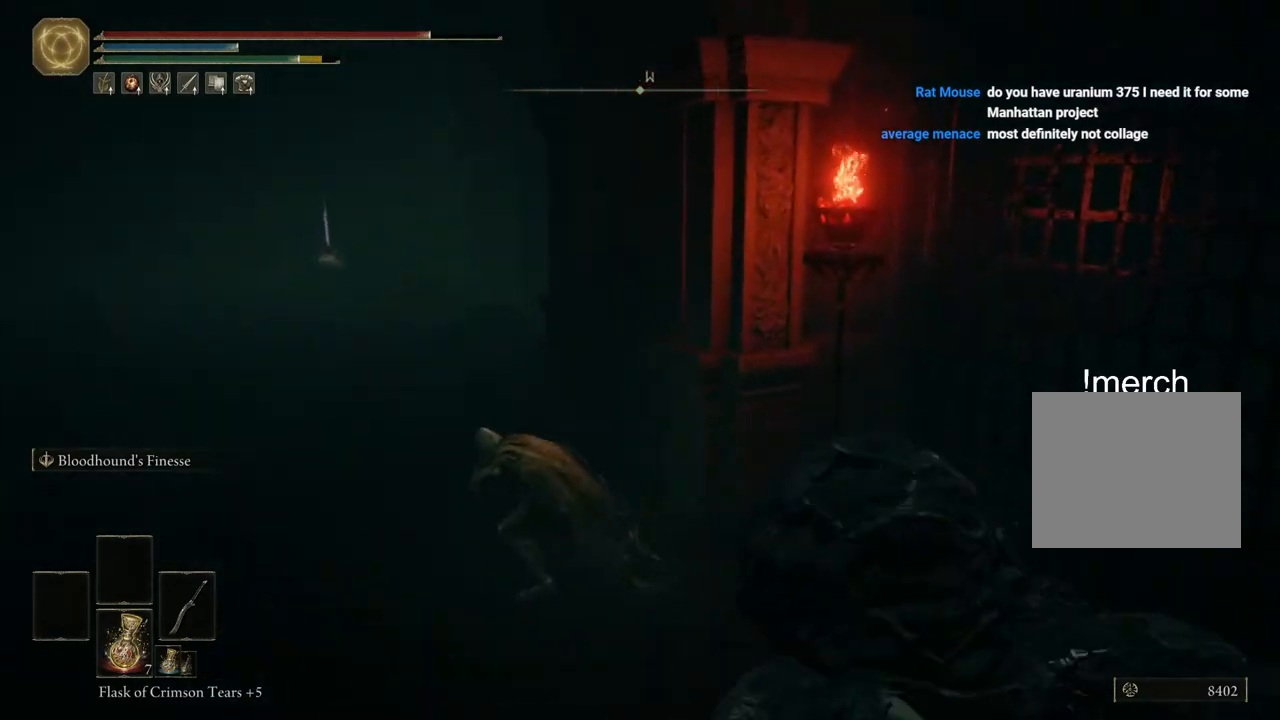
{"buttons": ["CIRCLE"], "left_stick": "up-left", "right_stick": "center", "events": []}
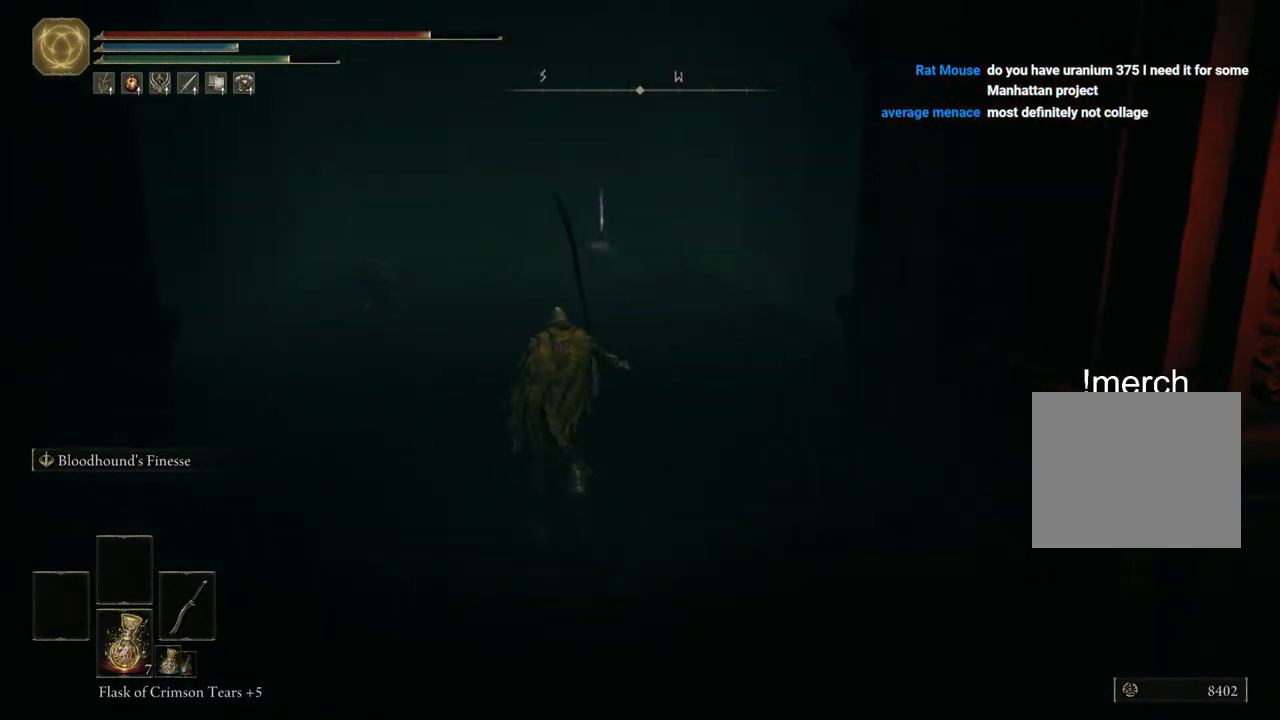
{"buttons": ["CIRCLE"], "left_stick": "up", "right_stick": "center", "events": [[133, "left_stick", "up"]]}
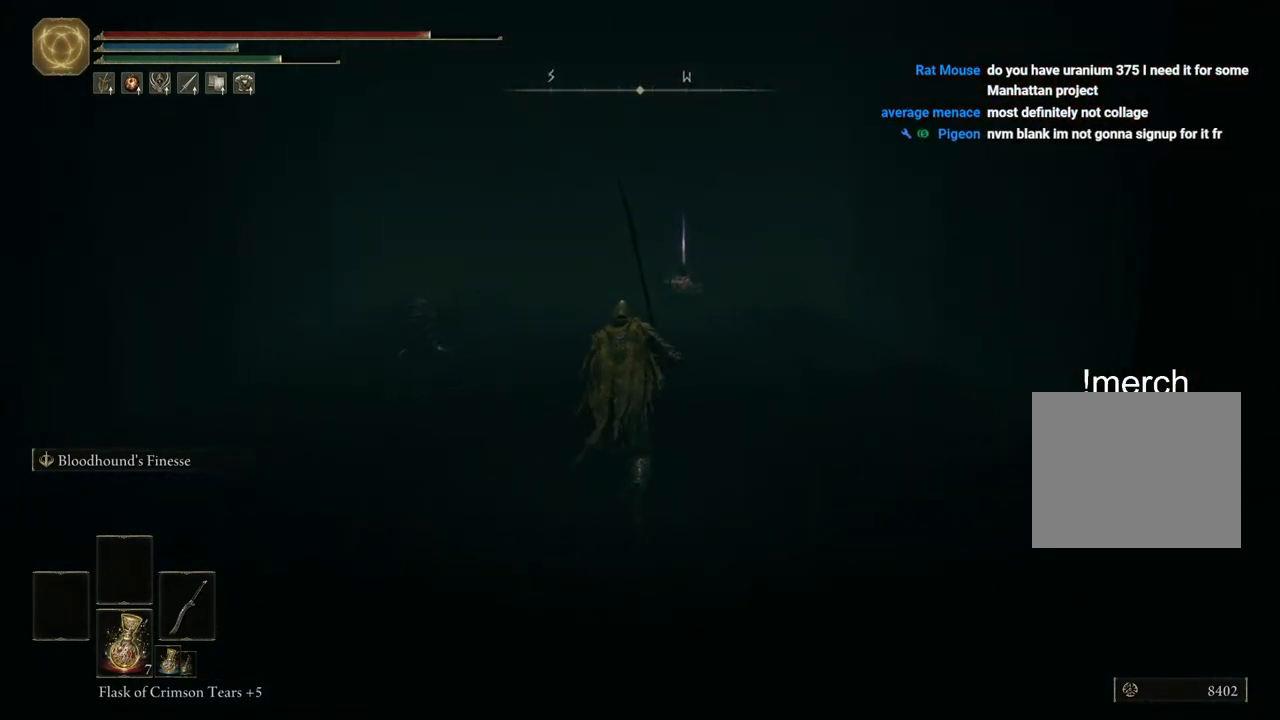
{"buttons": ["CIRCLE"], "left_stick": "up-left", "right_stick": "center", "events": [[233, "left_stick", "up-left"]]}
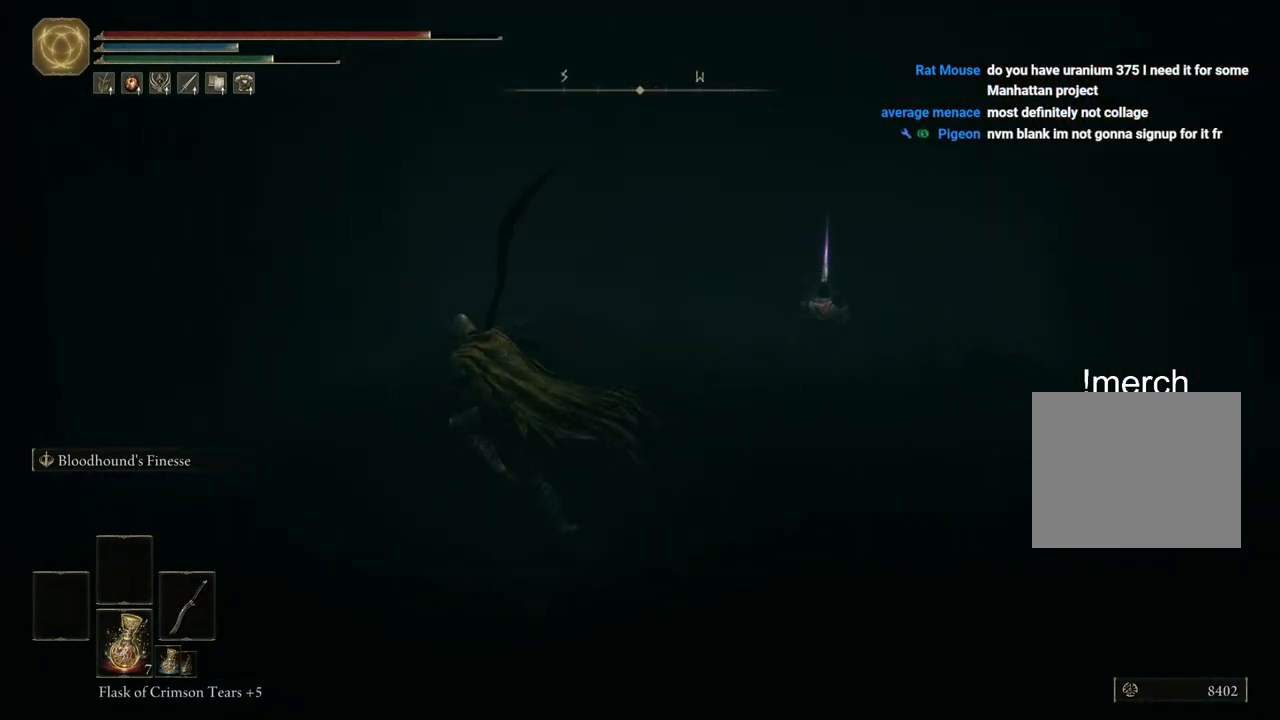
{"buttons": ["CIRCLE"], "left_stick": "up-left", "right_stick": "center", "events": []}
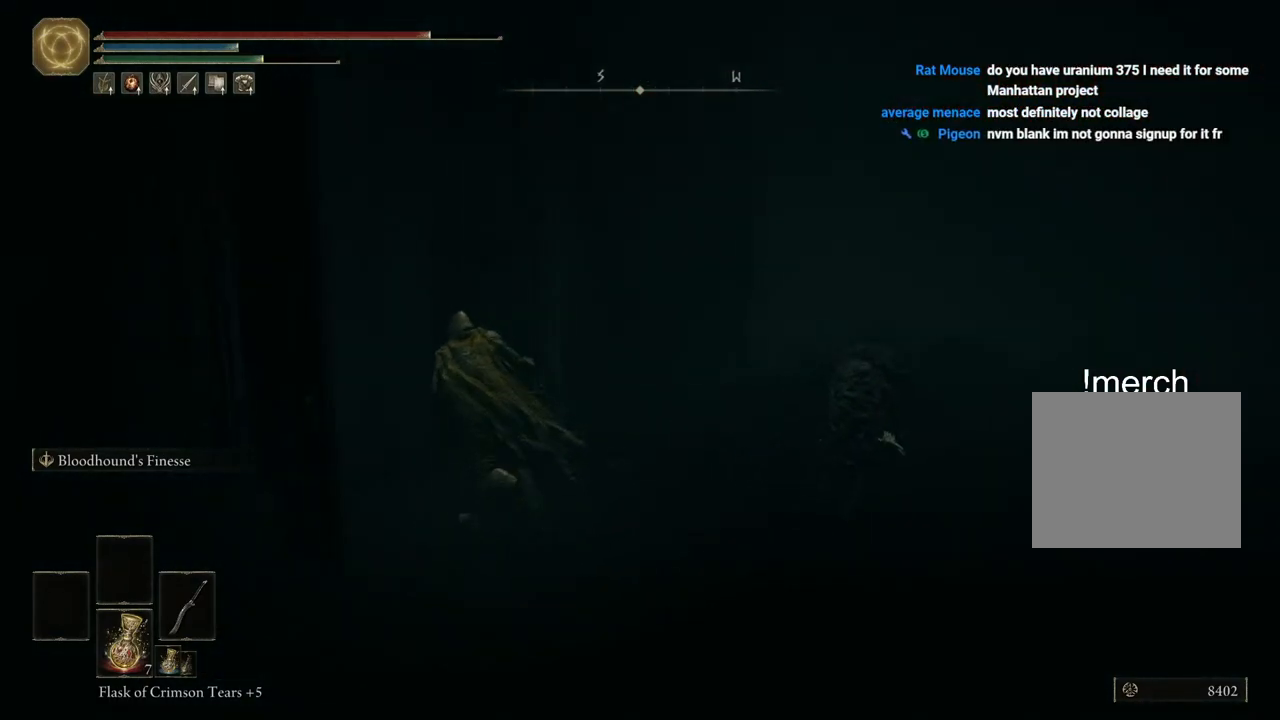
{"buttons": ["CIRCLE"], "left_stick": "up-left", "right_stick": "center", "events": []}
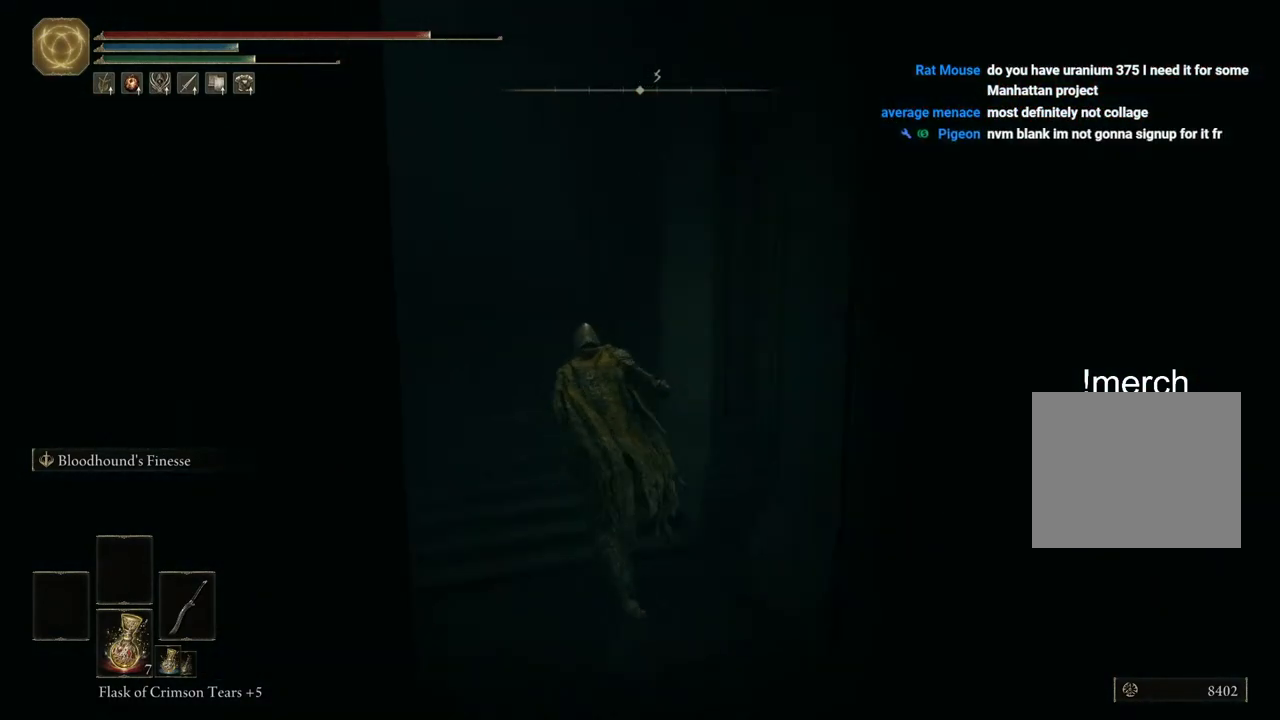
{"buttons": ["CIRCLE"], "left_stick": "up-left", "right_stick": "center", "events": []}
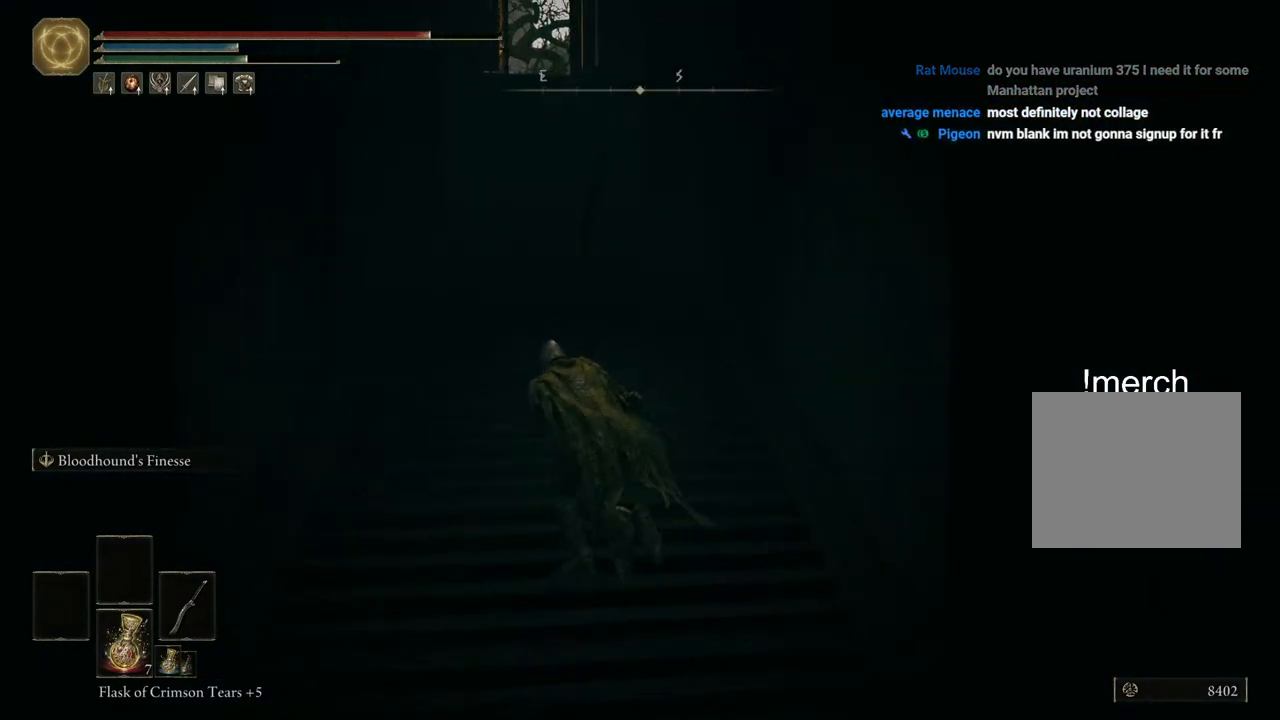
{"buttons": ["CIRCLE"], "left_stick": "up", "right_stick": "center", "events": [[200, "left_stick", "up"]]}
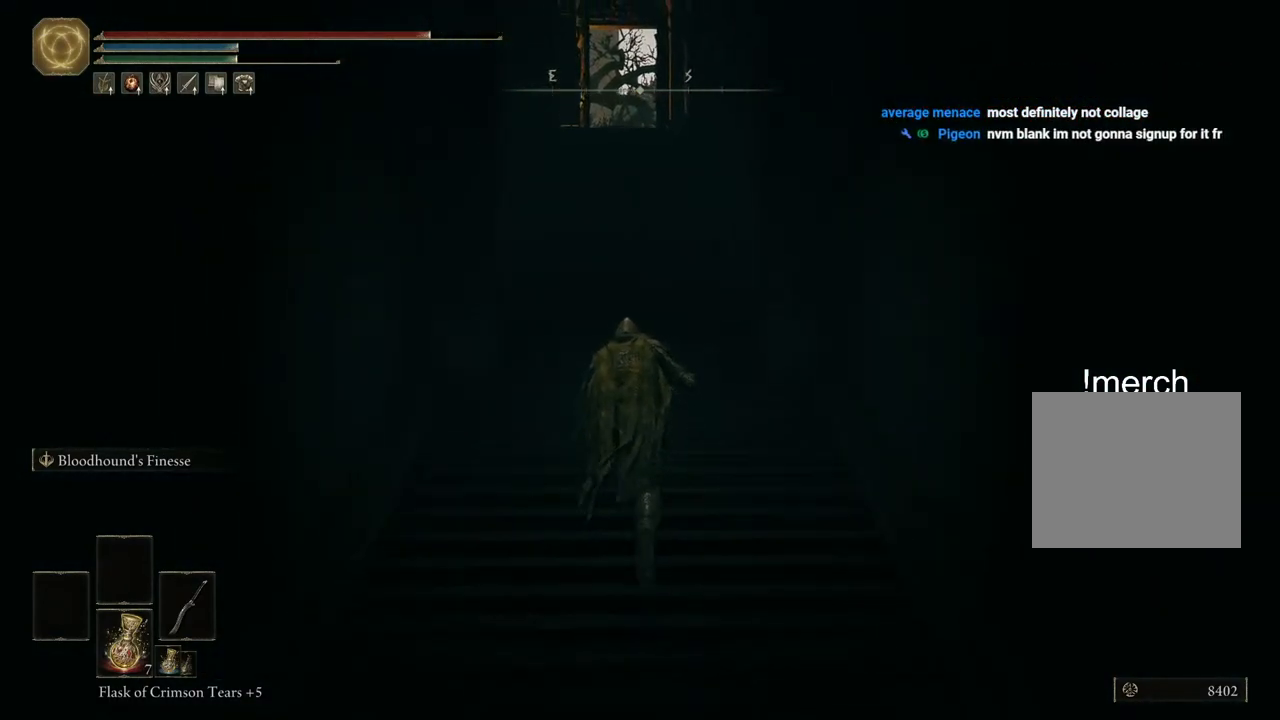
{"buttons": ["CIRCLE"], "left_stick": "up", "right_stick": "center", "events": [[183, "CIRCLE", "up"], [483, "CIRCLE", "down"]]}
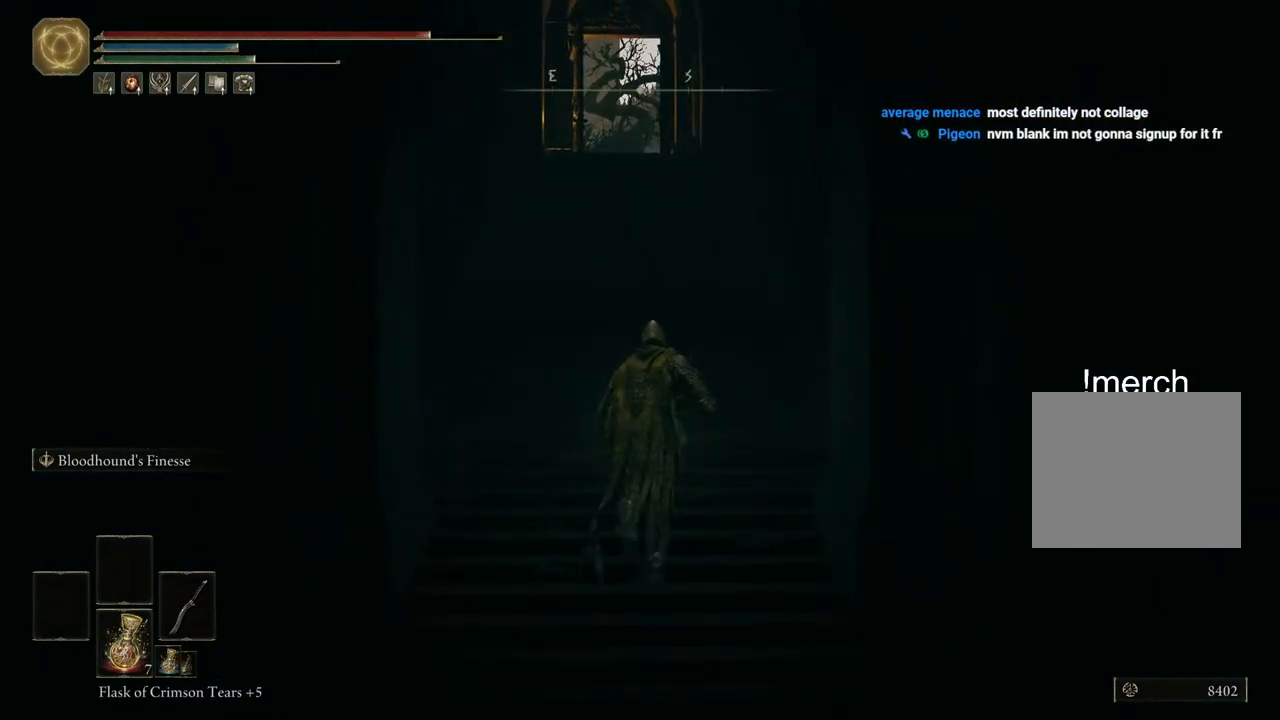
{"buttons": ["CIRCLE"], "left_stick": "up", "right_stick": "center", "events": []}
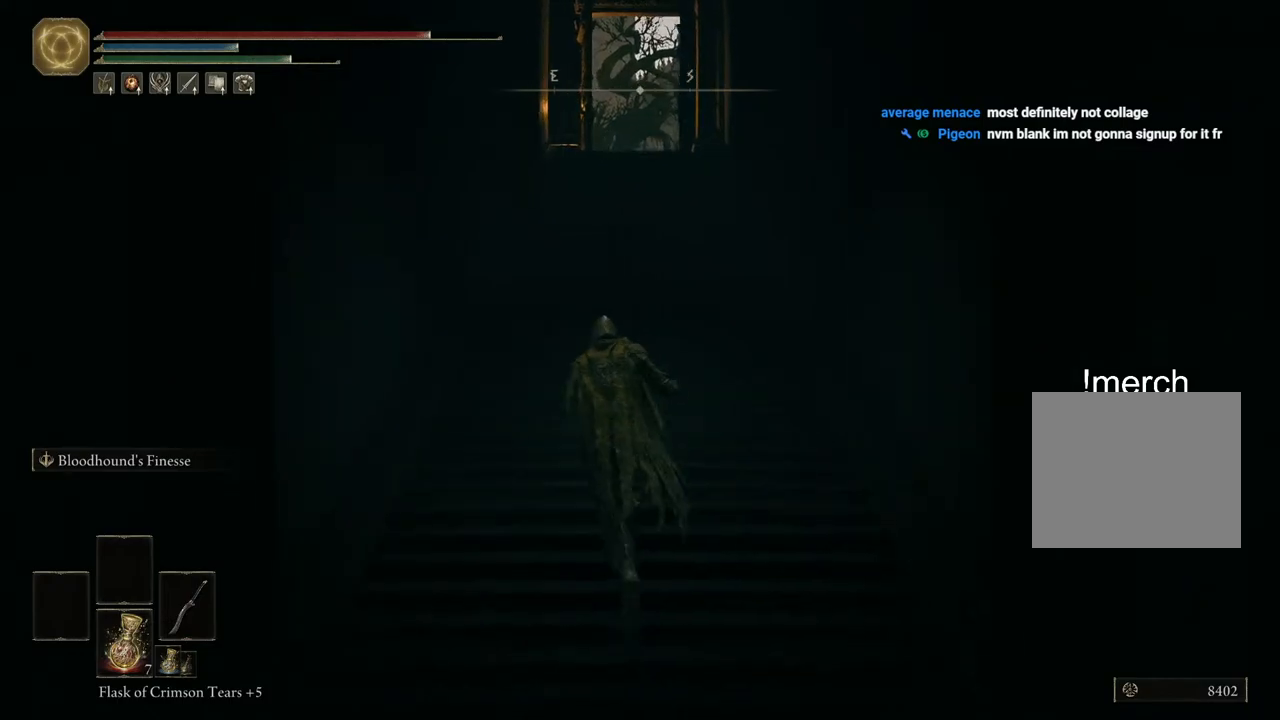
{"buttons": ["CIRCLE"], "left_stick": "up", "right_stick": "center", "events": []}
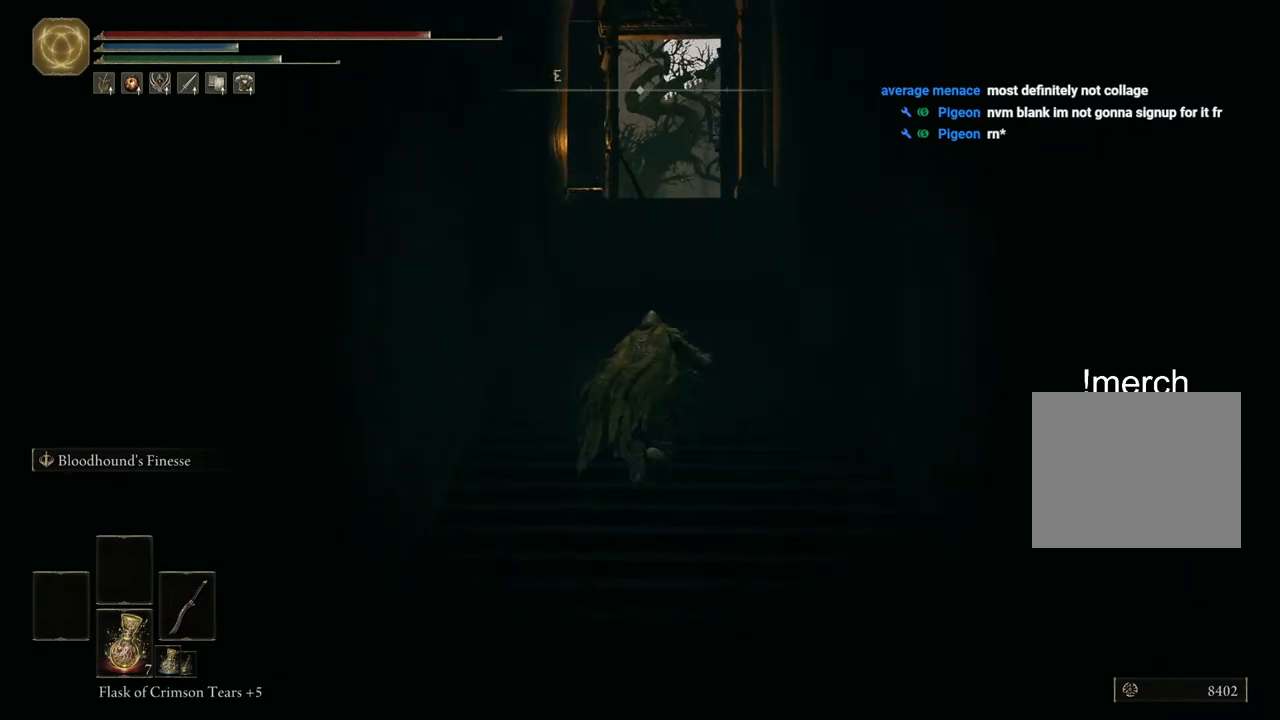
{"buttons": ["CIRCLE"], "left_stick": "up", "right_stick": "center", "events": []}
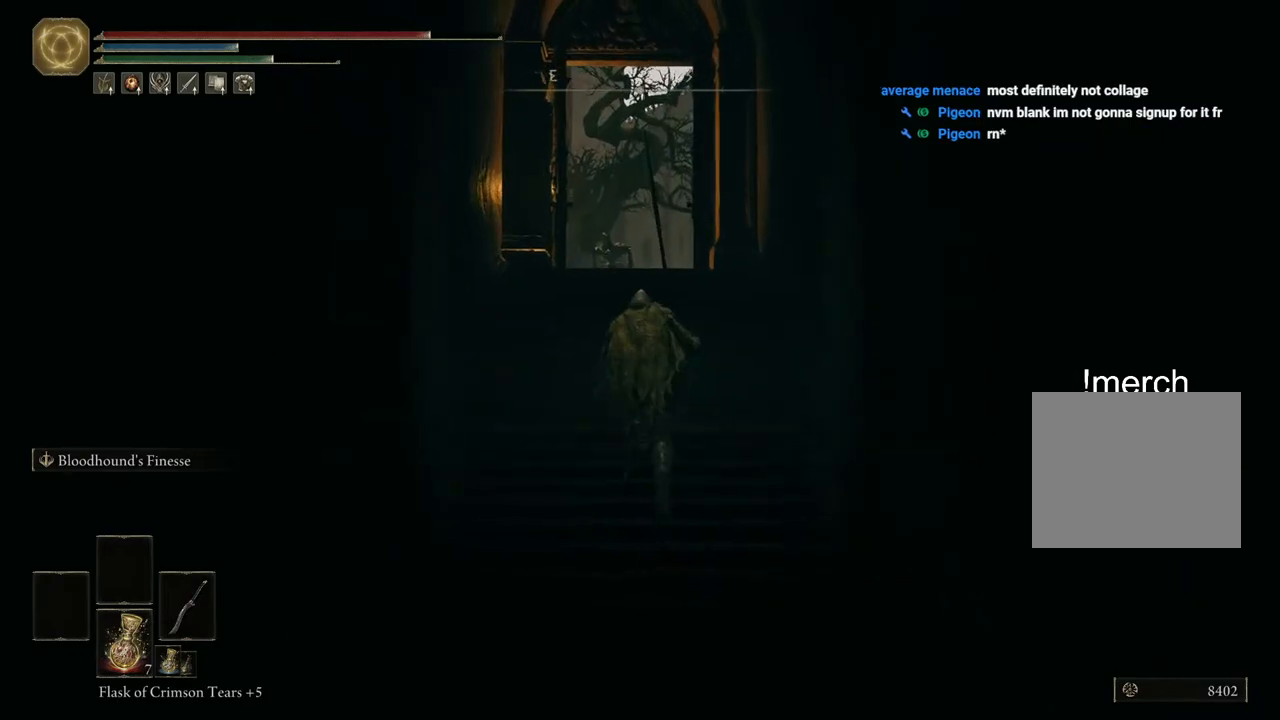
{"buttons": ["CIRCLE"], "left_stick": "up", "right_stick": "center", "events": []}
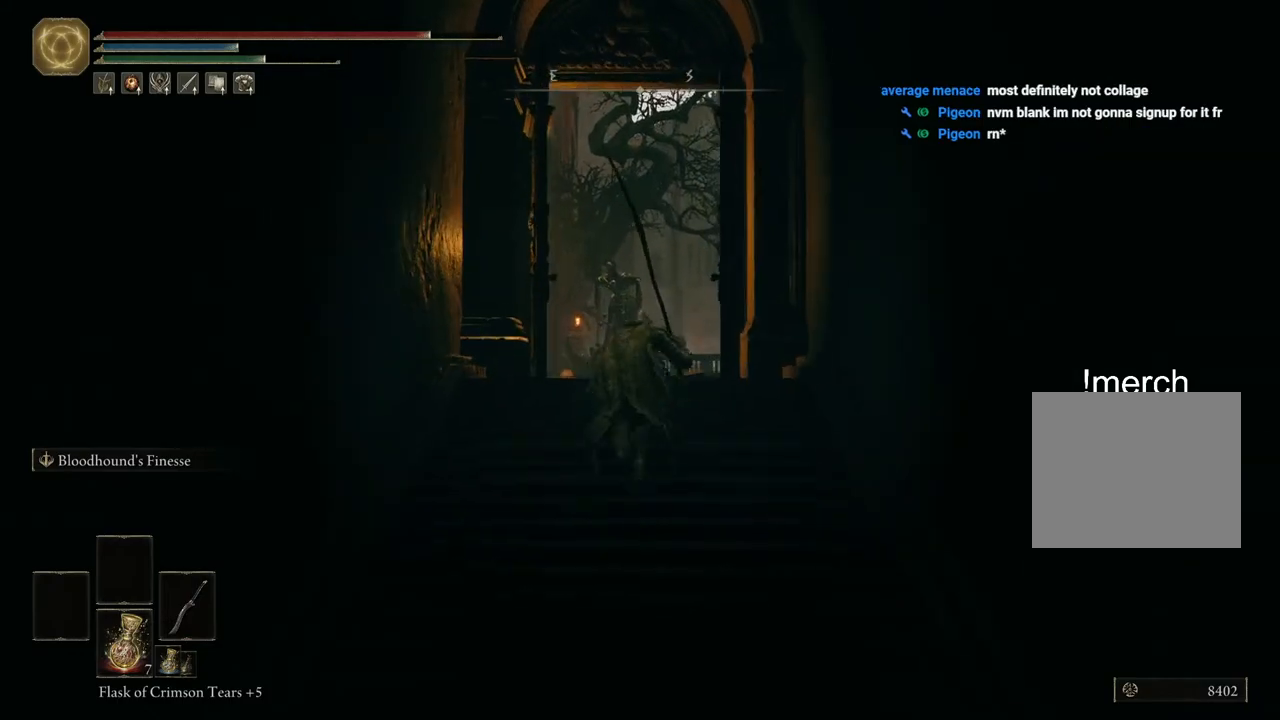
{"buttons": [], "left_stick": "up", "right_stick": "center", "events": [[500, "CIRCLE", "up"]]}
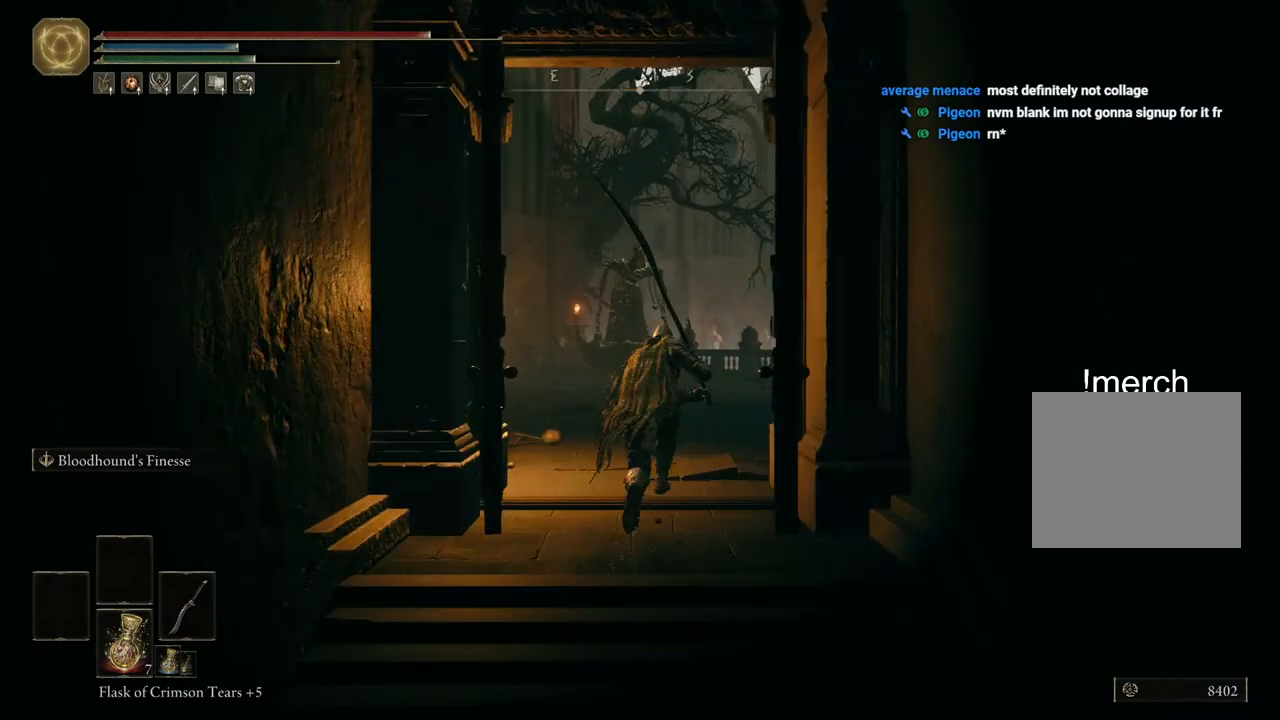
{"buttons": ["CIRCLE"], "left_stick": "up", "right_stick": "down", "events": [[100, "right_stick", "down"], [467, "CIRCLE", "down"]]}
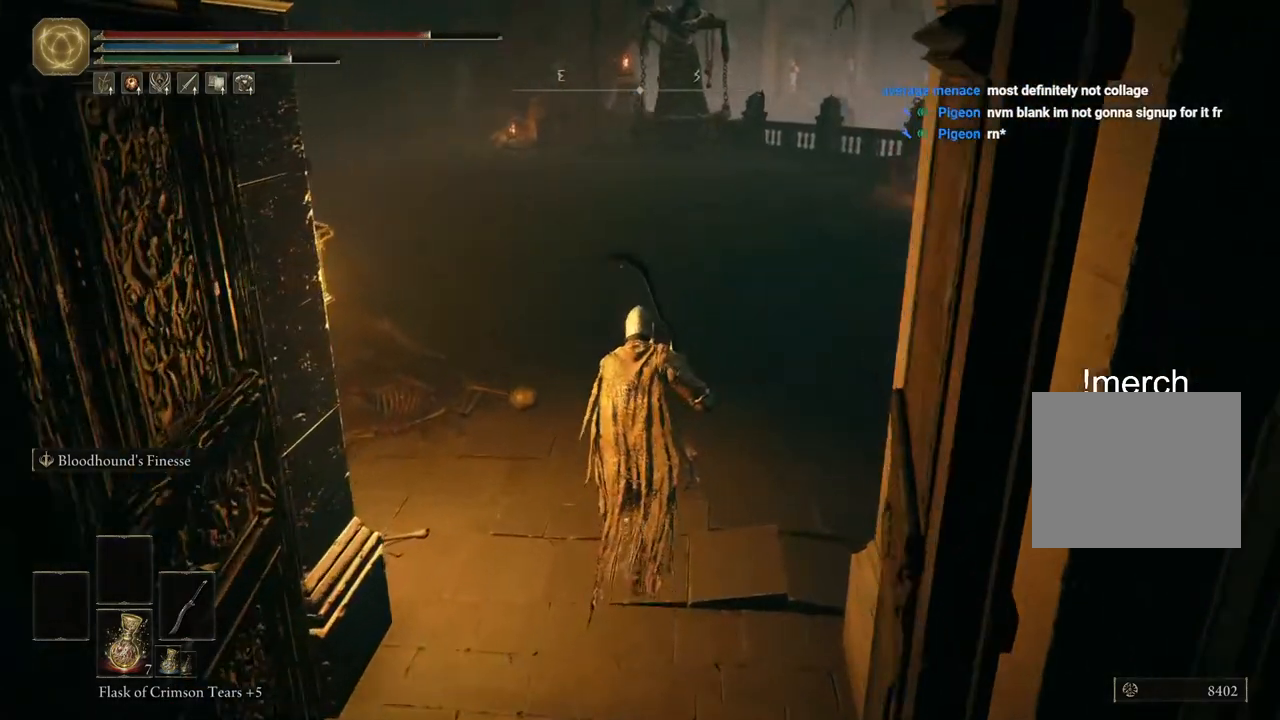
{"buttons": ["CIRCLE"], "left_stick": "up", "right_stick": "center", "events": [[200, "right_stick", "center"]]}